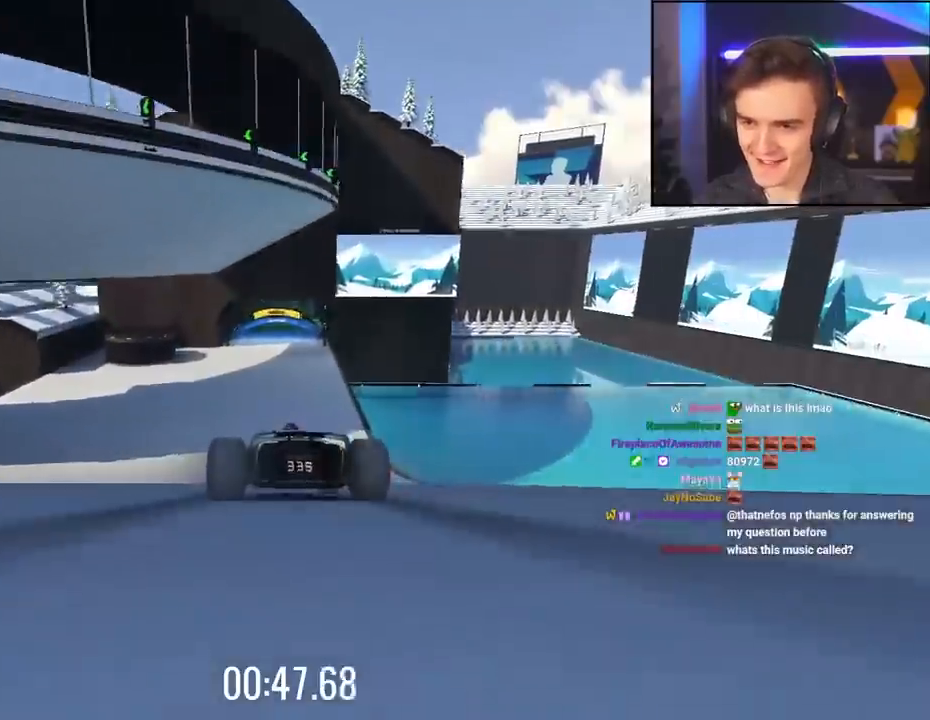
Gameplay with keyboard; each line is a JSON object with the keys held at the frame after it. "events" lists presses ("down") and releases ("up") of "brake", "down", "left", "right" and "up" between this image and that frame as [ms after this image, input, new state], when the widget could be followed in between. No other keys are recorded. Mouse input is not recorded. Key names are as the overlay labels them; some are game actions (e.g. jump) rather than physical keys.
{"keys": ["up"], "events": []}
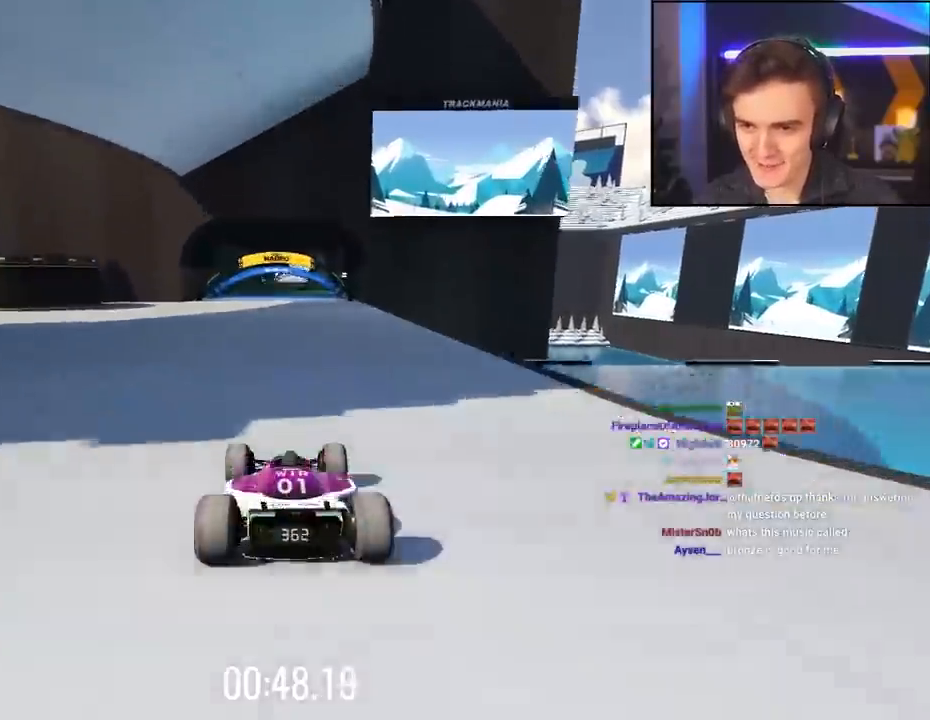
{"keys": ["up"], "events": []}
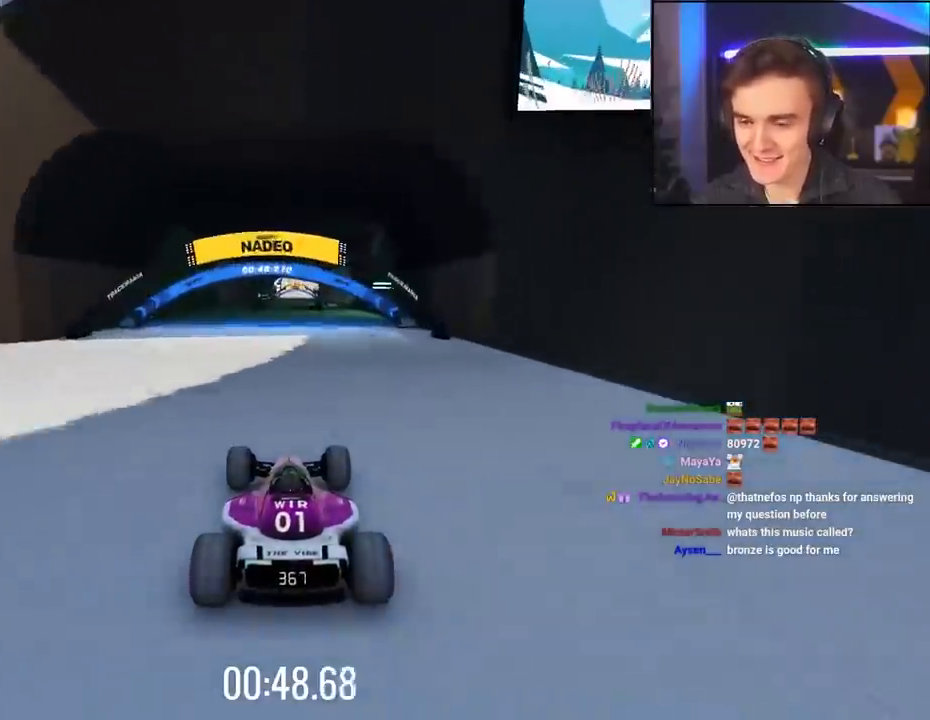
{"keys": ["up"], "events": []}
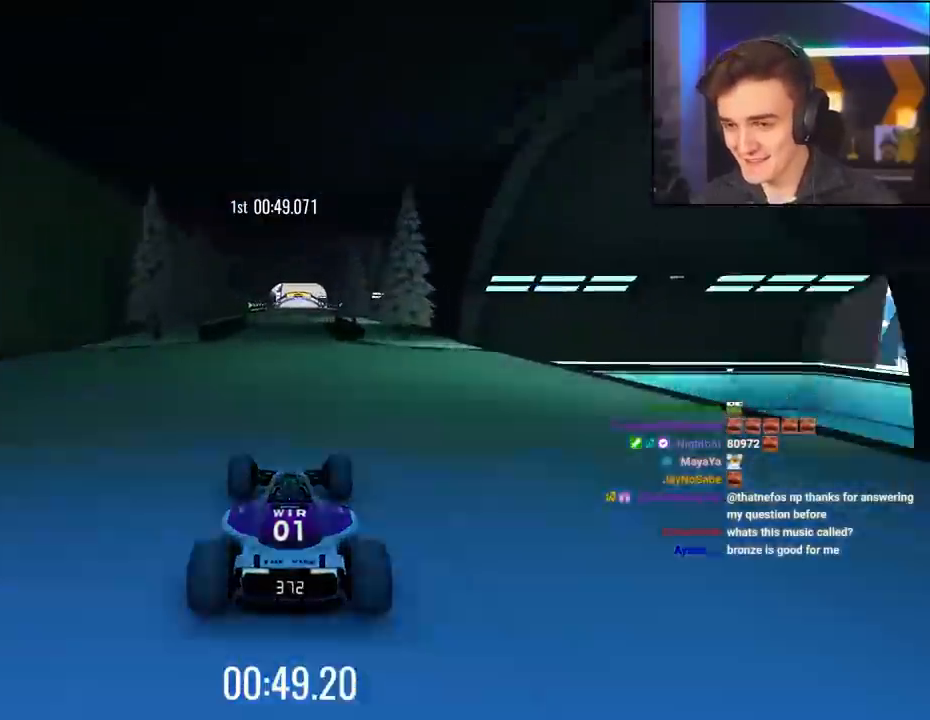
{"keys": ["up"], "events": []}
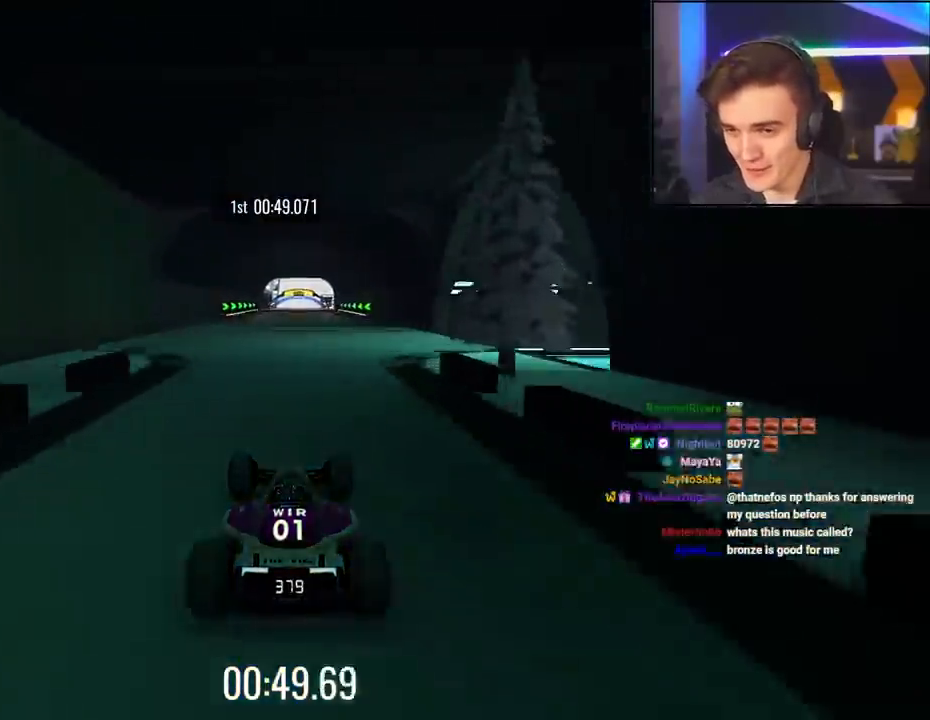
{"keys": ["up"], "events": []}
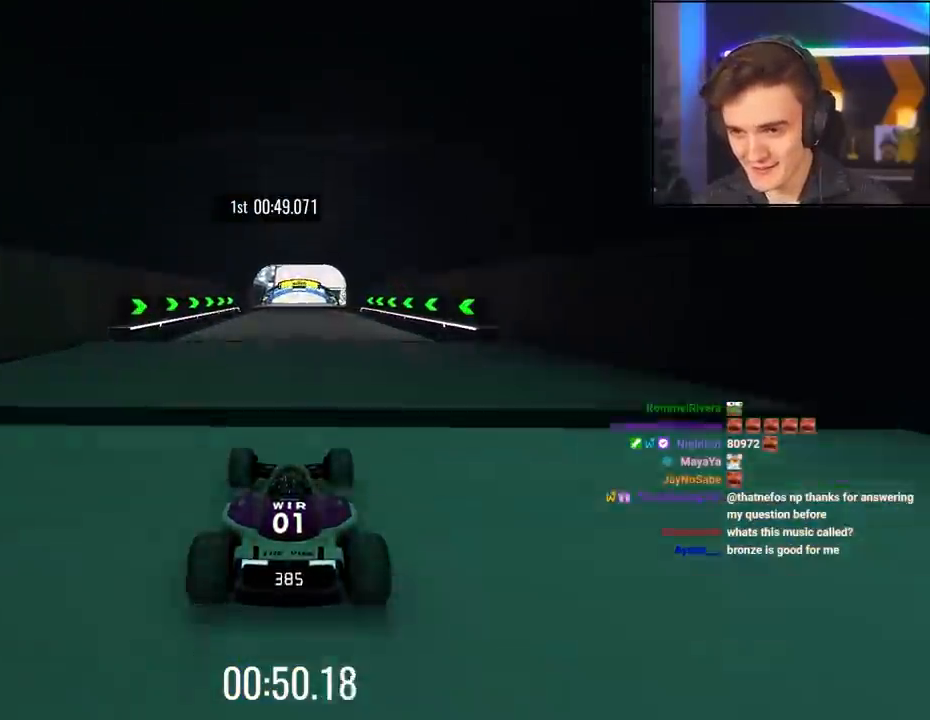
{"keys": ["up"], "events": []}
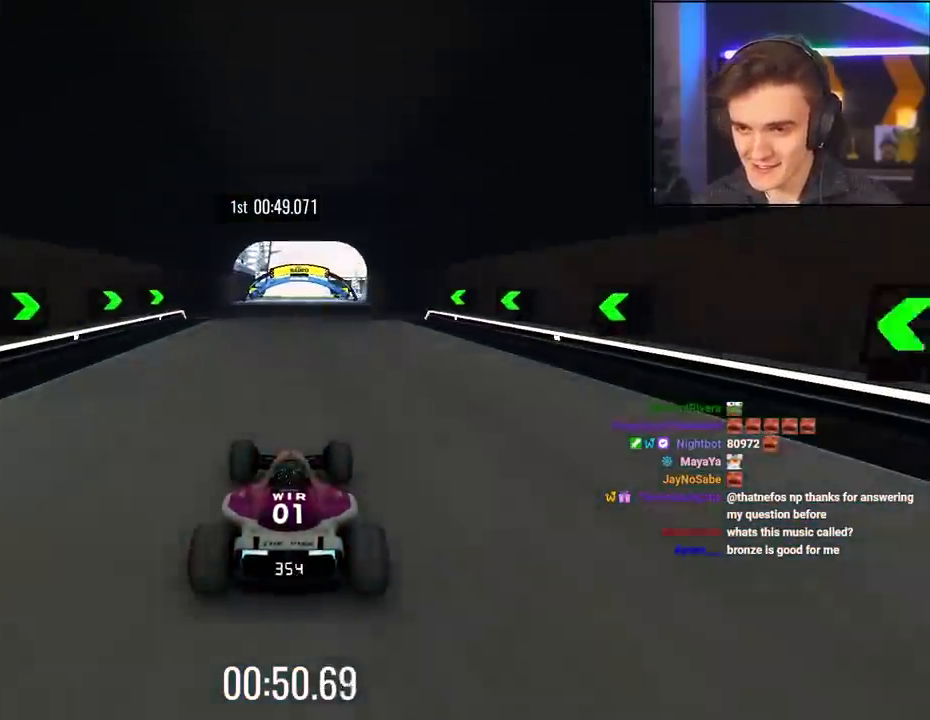
{"keys": ["up"], "events": [[50, "left", "down"], [84, "left", "up"]]}
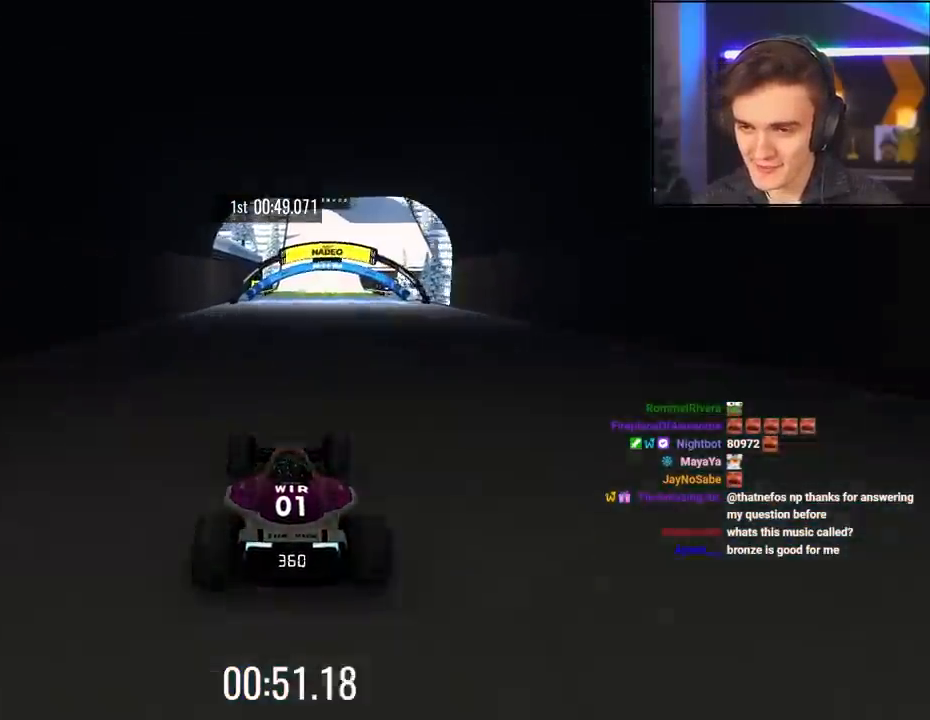
{"keys": ["up"], "events": [[84, "right", "down"], [150, "right", "up"], [334, "right", "down"], [434, "right", "up"]]}
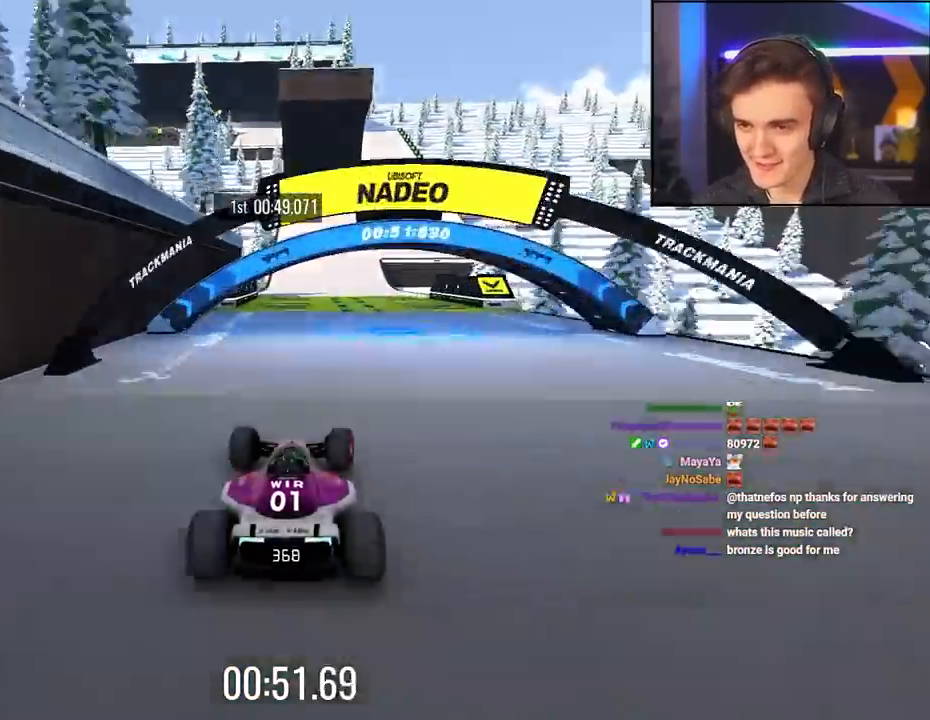
{"keys": ["up"], "events": [[84, "right", "down"], [167, "right", "up"], [400, "right", "down"], [500, "right", "up"]]}
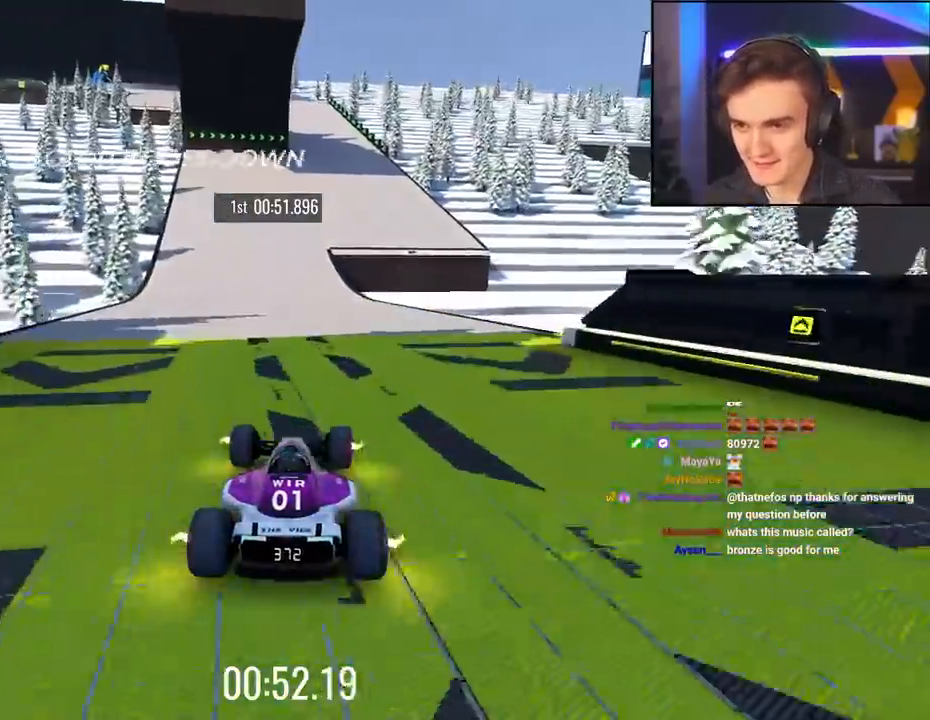
{"keys": ["up"], "events": [[417, "left", "down"], [467, "left", "up"]]}
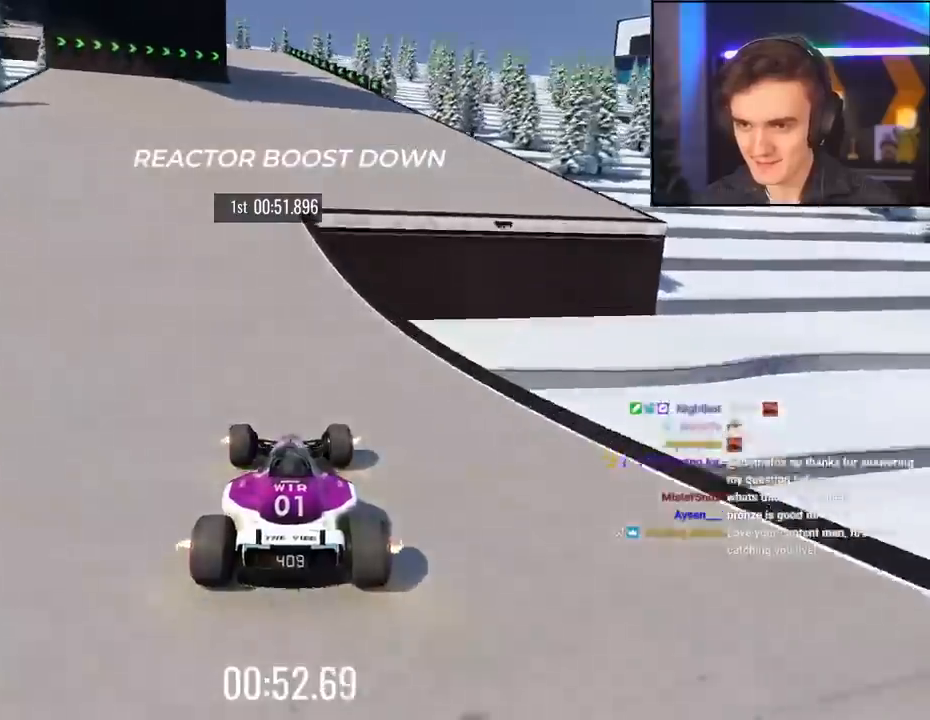
{"keys": ["up"], "events": [[300, "left", "down"], [384, "left", "up"]]}
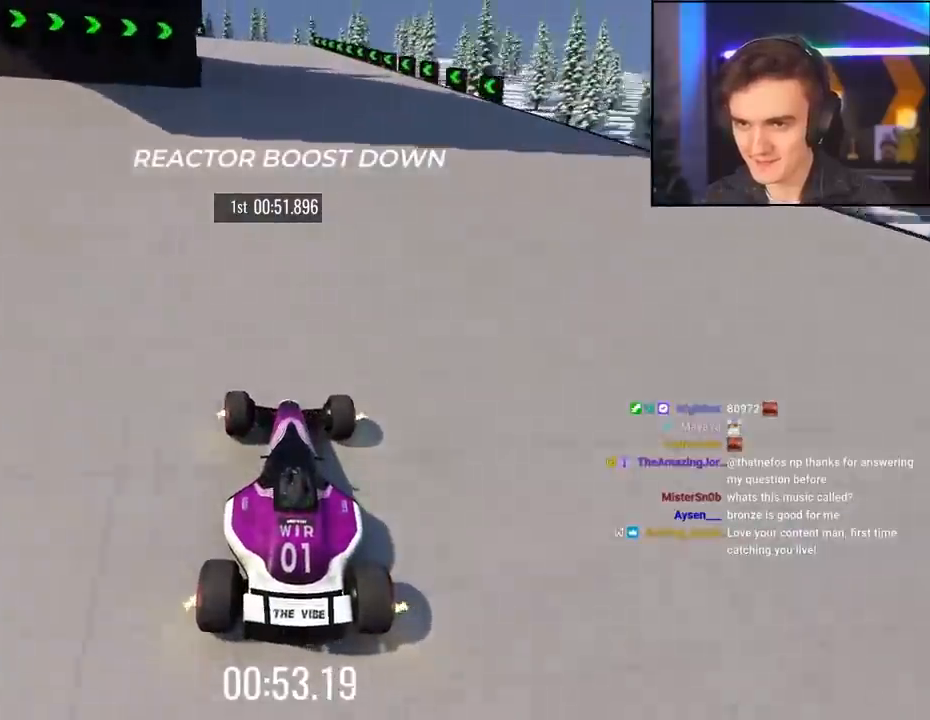
{"keys": ["brake", "left", "up"], "events": [[117, "left", "down"], [317, "left", "up"], [350, "brake", "down"], [350, "left", "down"]]}
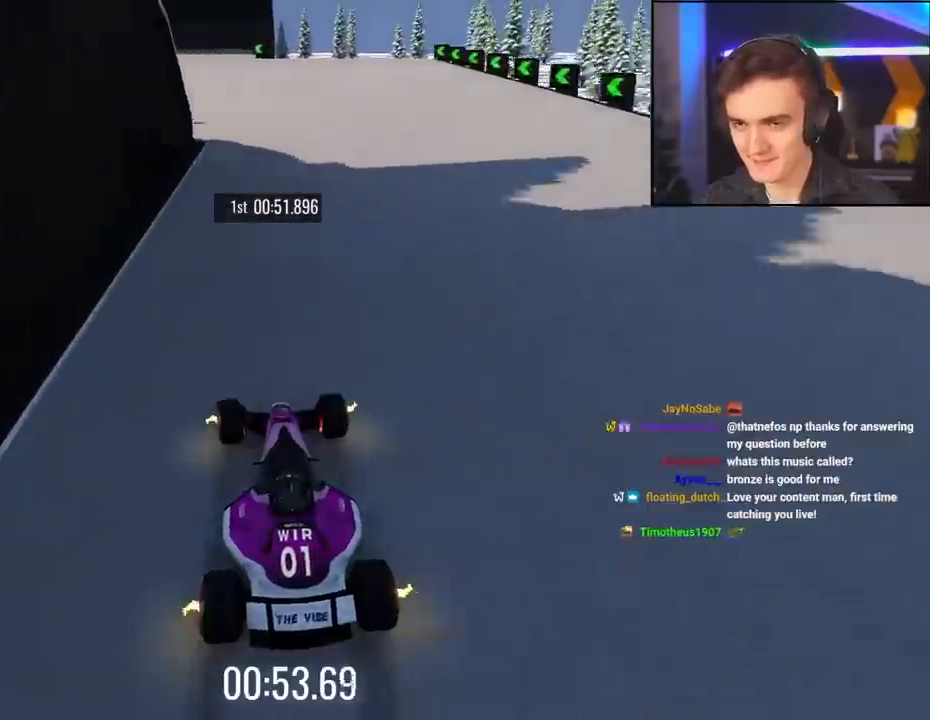
{"keys": ["left", "up"], "events": [[134, "left", "up"], [234, "left", "down"], [284, "brake", "up"]]}
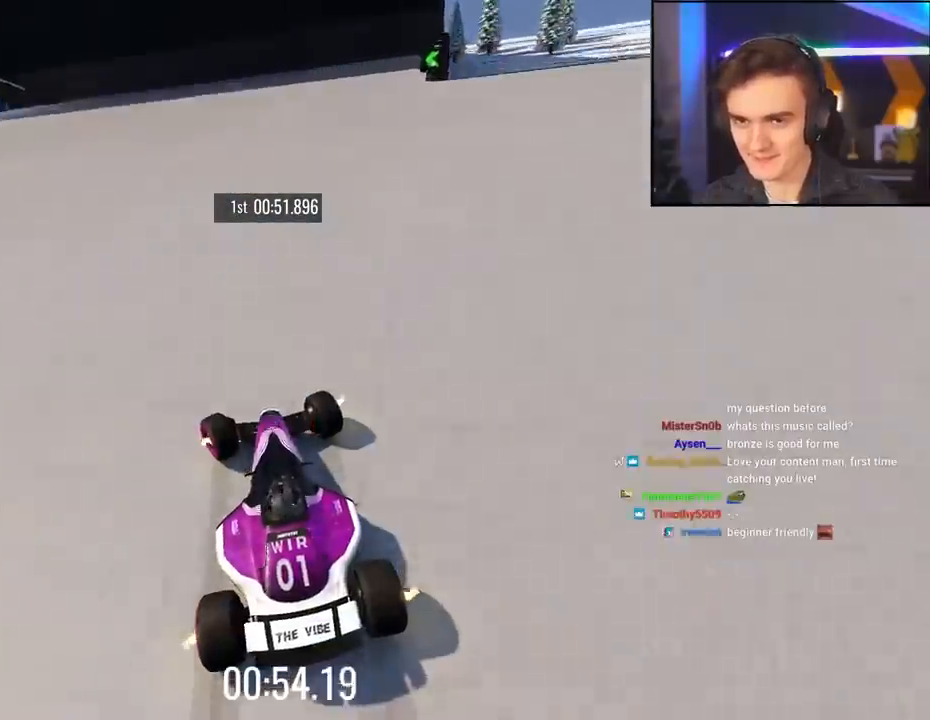
{"keys": ["brake", "left", "up"], "events": [[67, "up", "up"], [200, "brake", "down"], [200, "up", "down"], [300, "brake", "up"], [434, "brake", "down"]]}
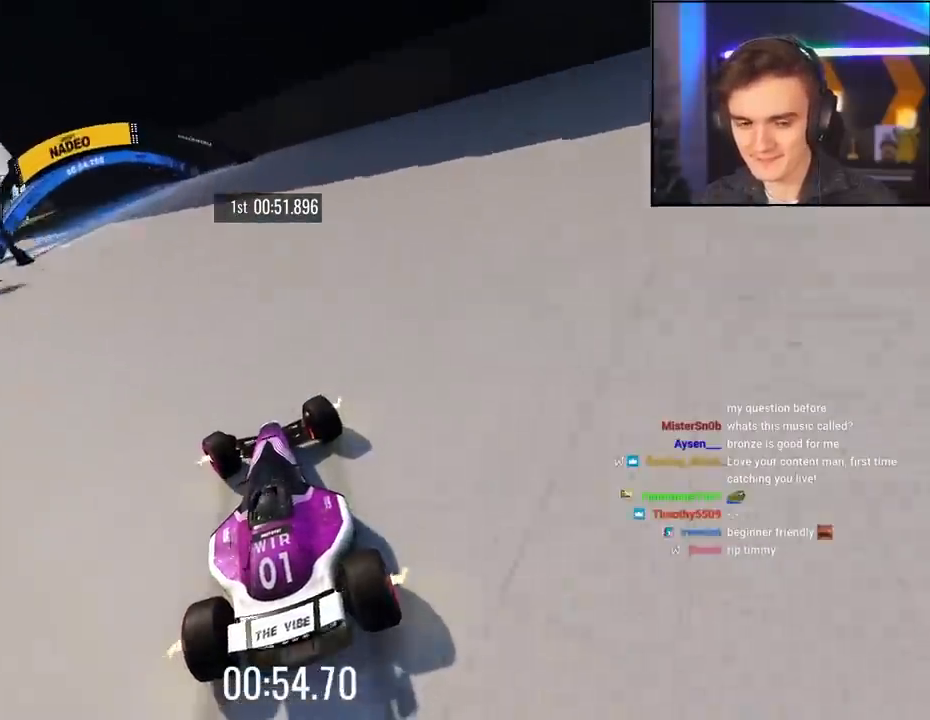
{"keys": ["left", "up"], "events": [[34, "brake", "up"], [167, "up", "up"], [350, "up", "down"]]}
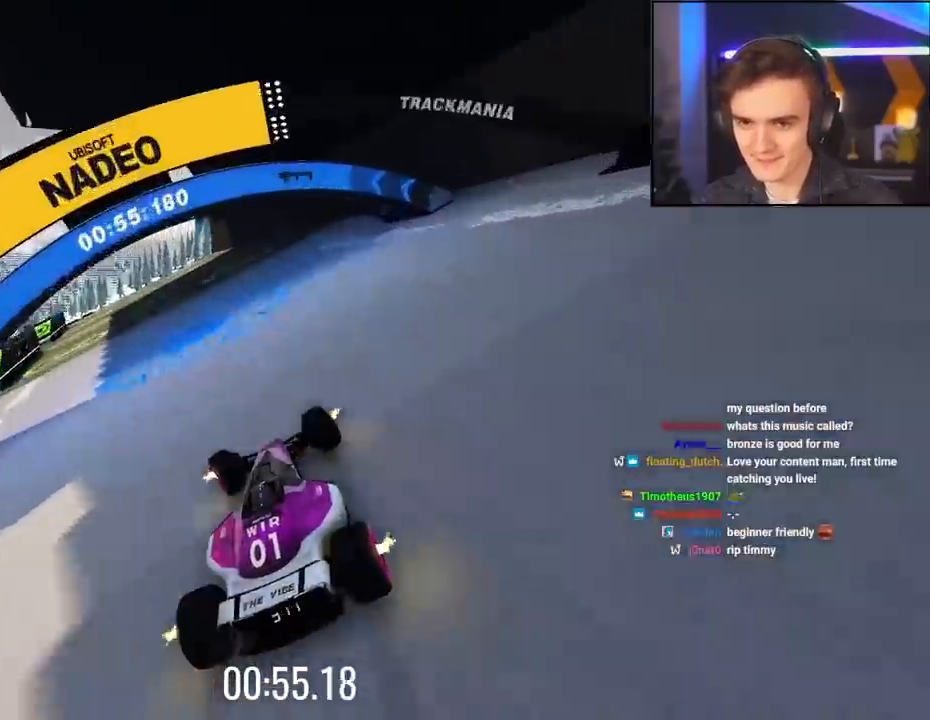
{"keys": ["up"], "events": [[184, "left", "up"]]}
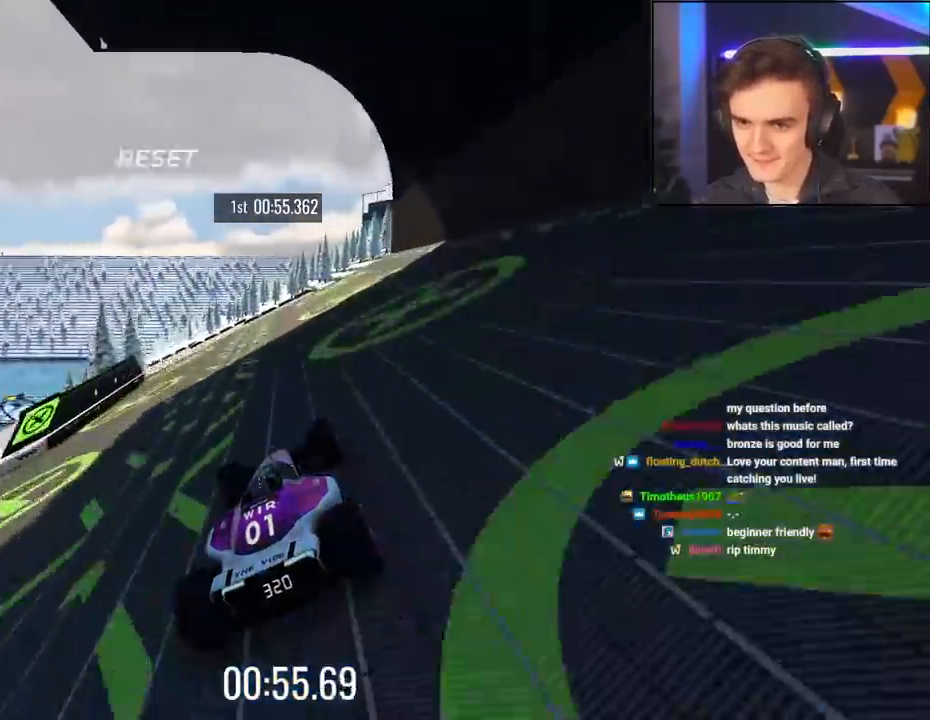
{"keys": ["left", "up"], "events": [[200, "left", "down"]]}
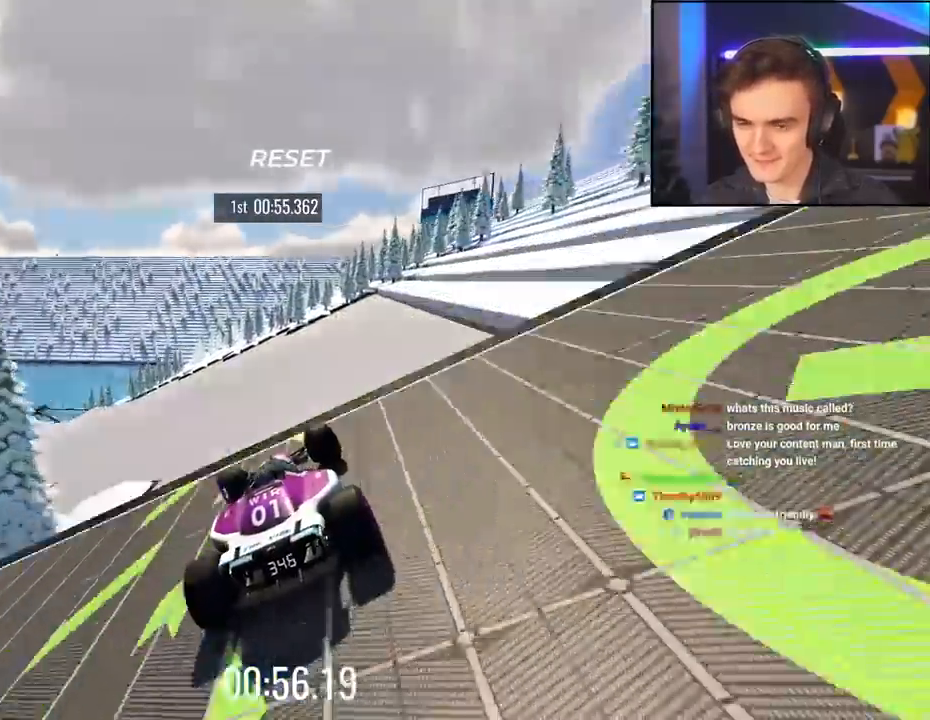
{"keys": ["right", "up"], "events": [[67, "brake", "down"], [117, "left", "up"], [167, "brake", "up"], [167, "right", "down"]]}
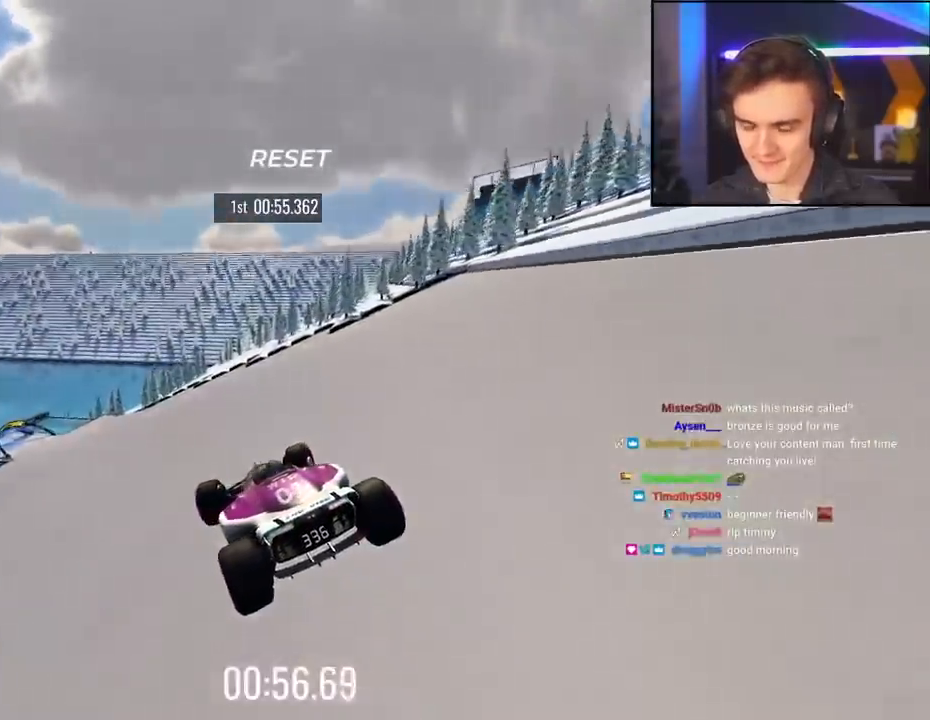
{"keys": ["up"], "events": [[284, "right", "up"]]}
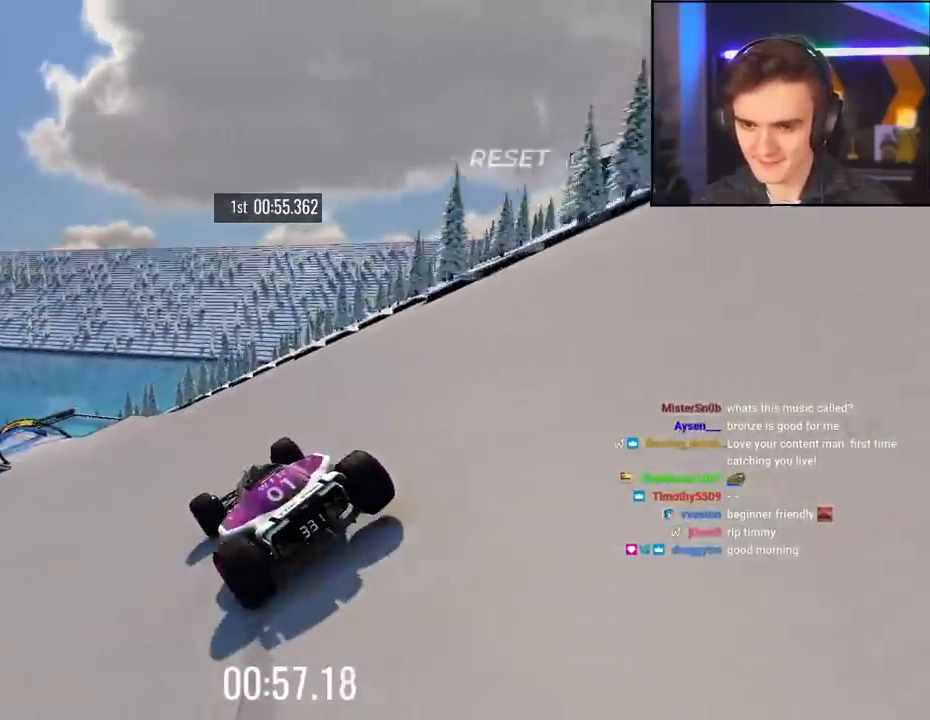
{"keys": ["left", "up"], "events": [[434, "left", "down"]]}
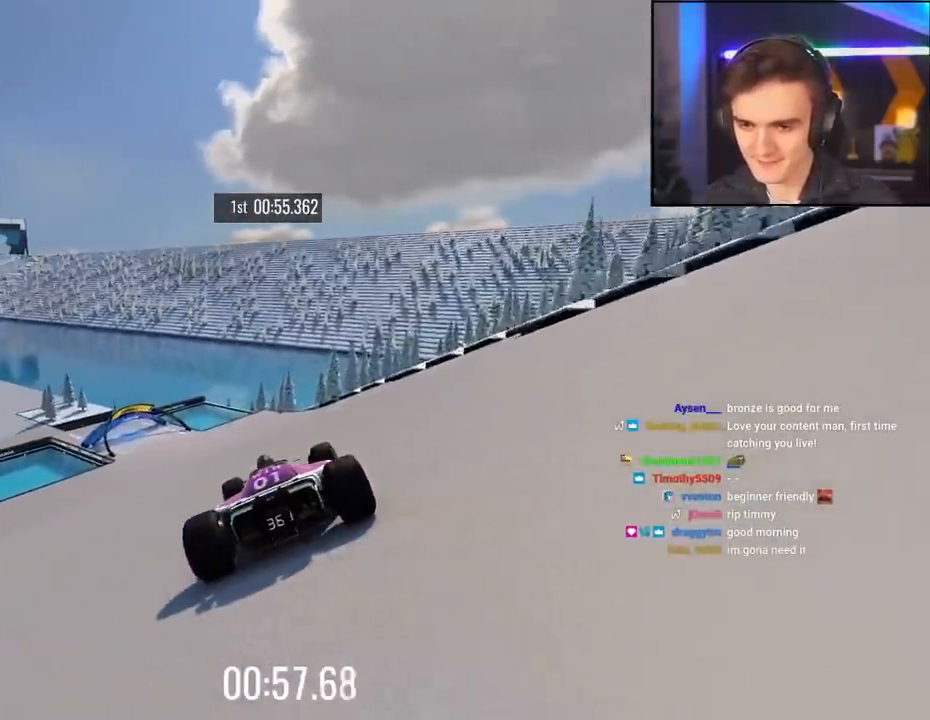
{"keys": ["up"], "events": [[117, "left", "up"], [217, "left", "down"], [450, "left", "up"]]}
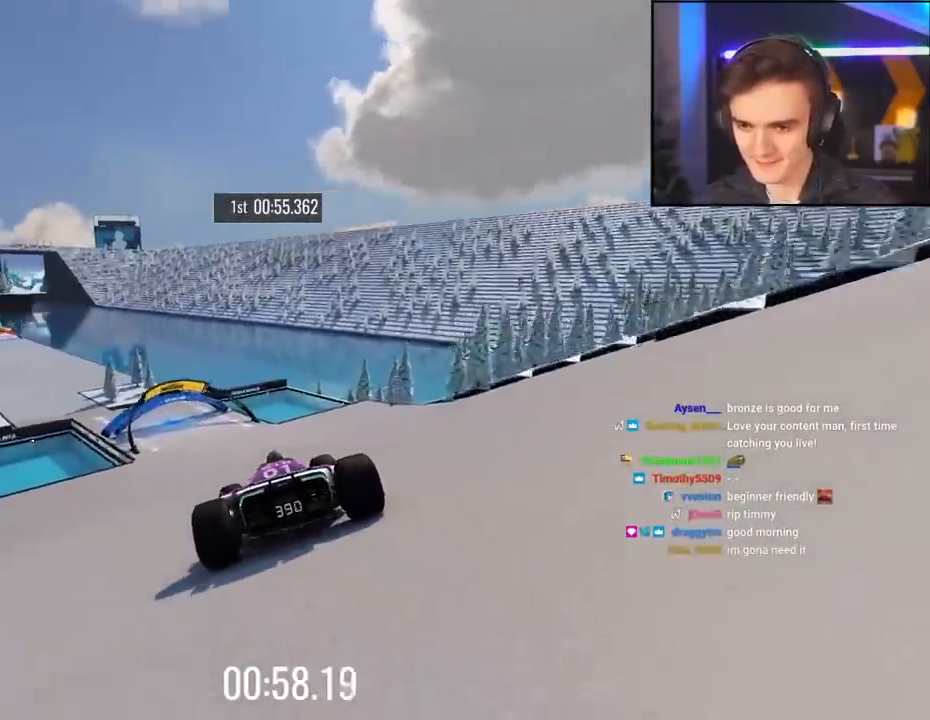
{"keys": ["left", "up"], "events": [[50, "left", "down"], [184, "left", "up"], [284, "left", "down"]]}
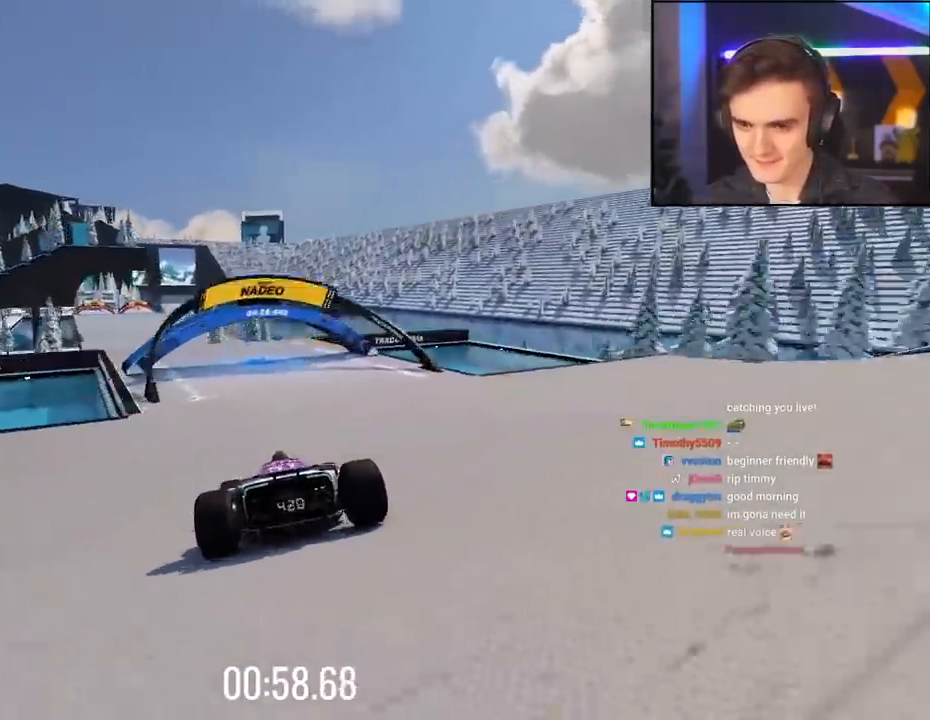
{"keys": ["up"], "events": [[334, "left", "up"], [384, "right", "down"], [484, "right", "up"]]}
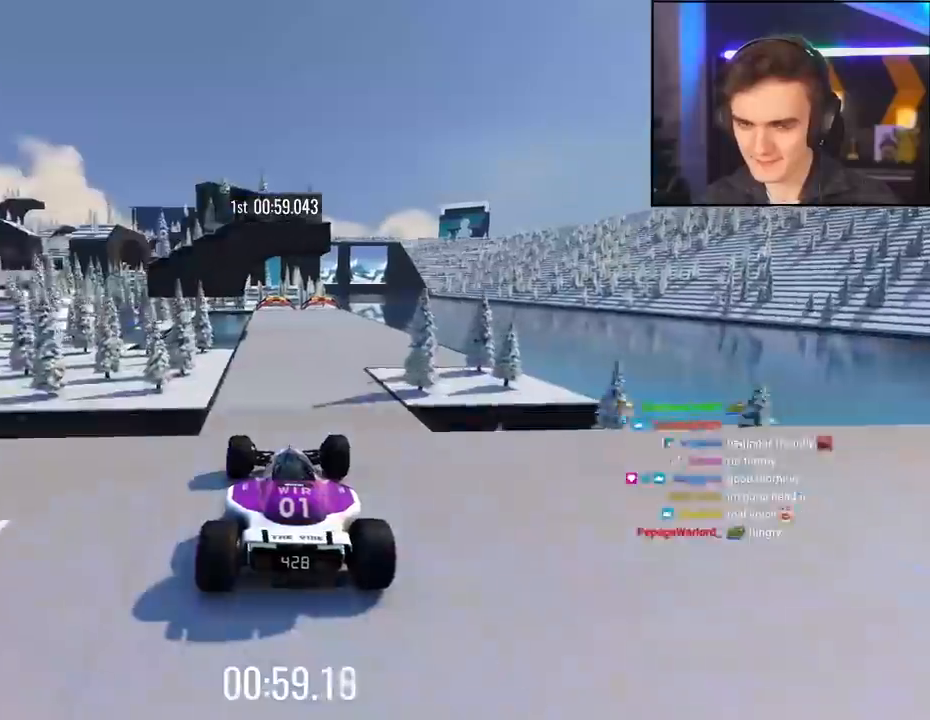
{"keys": ["up"], "events": []}
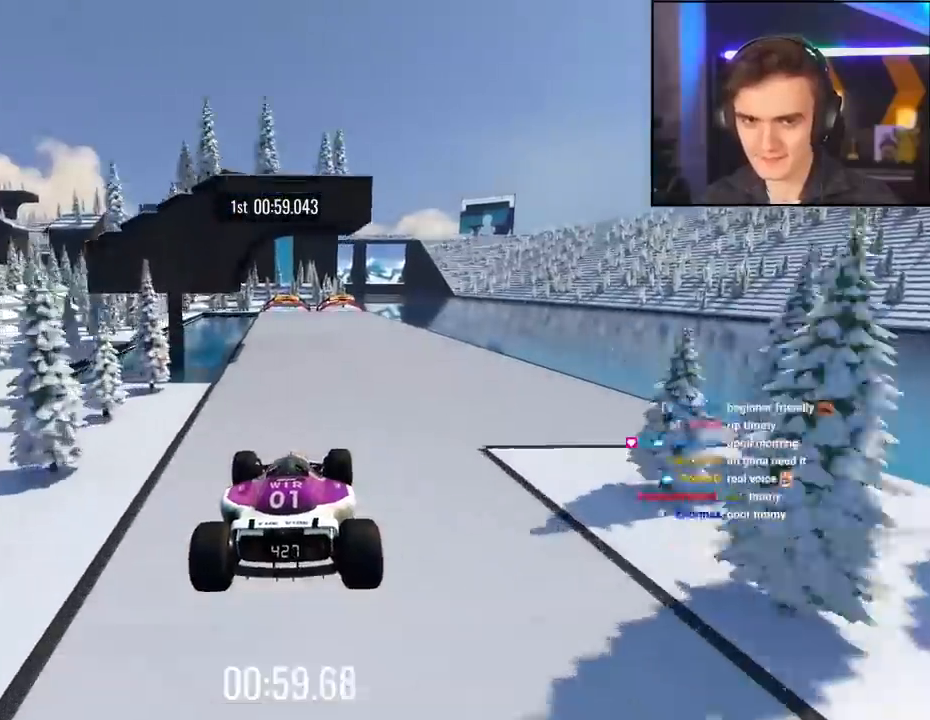
{"keys": ["up"], "events": []}
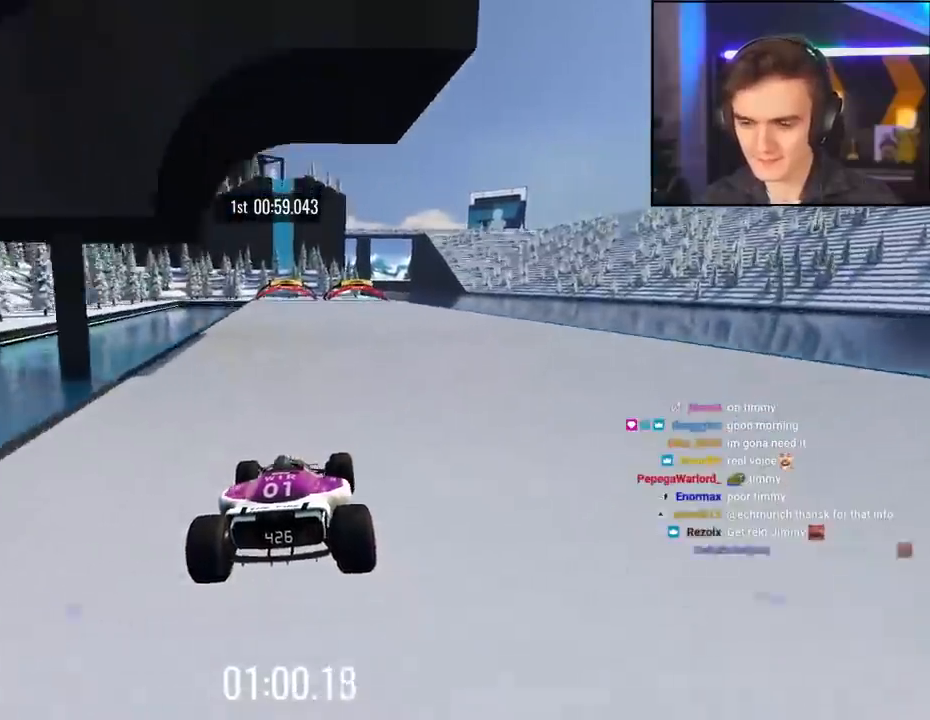
{"keys": ["left", "up"], "events": [[17, "left", "down"], [200, "left", "up"], [434, "left", "down"]]}
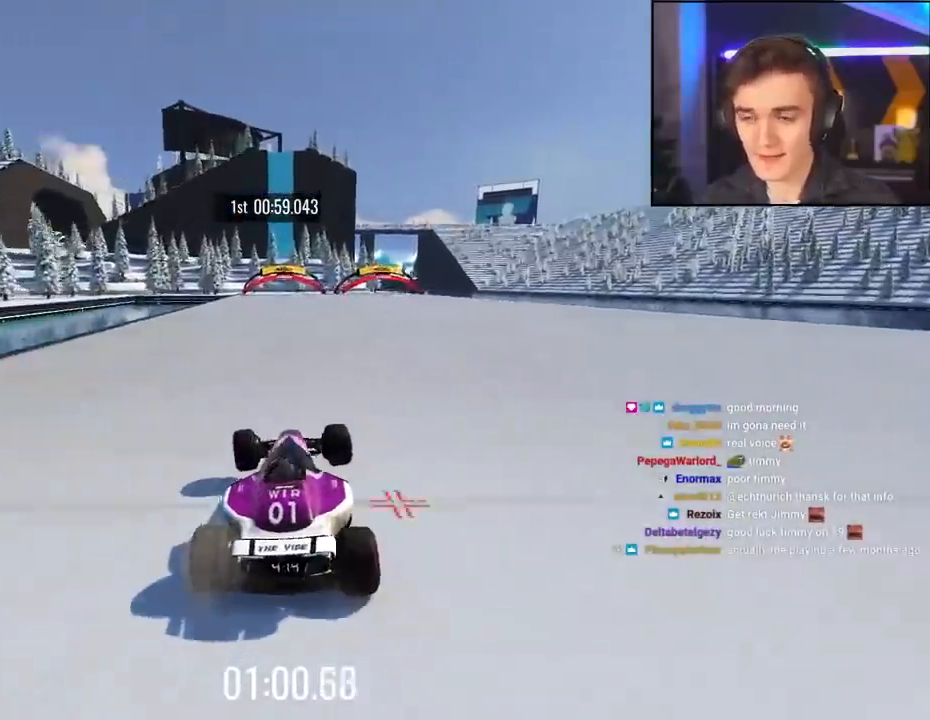
{"keys": ["up"], "events": [[34, "left", "up"], [167, "right", "down"], [267, "right", "up"]]}
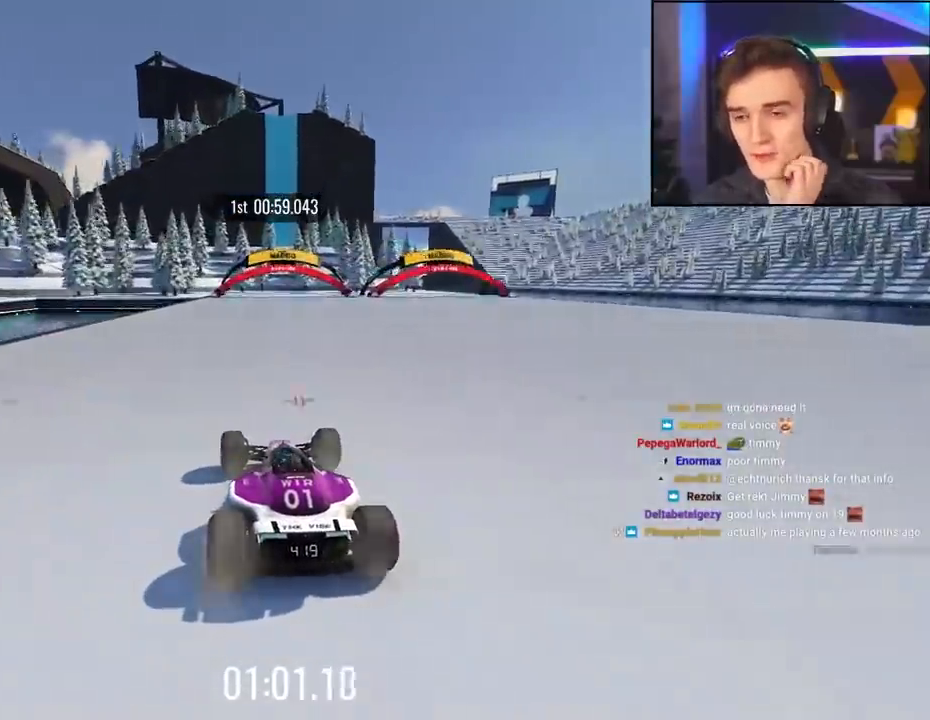
{"keys": ["up"], "events": []}
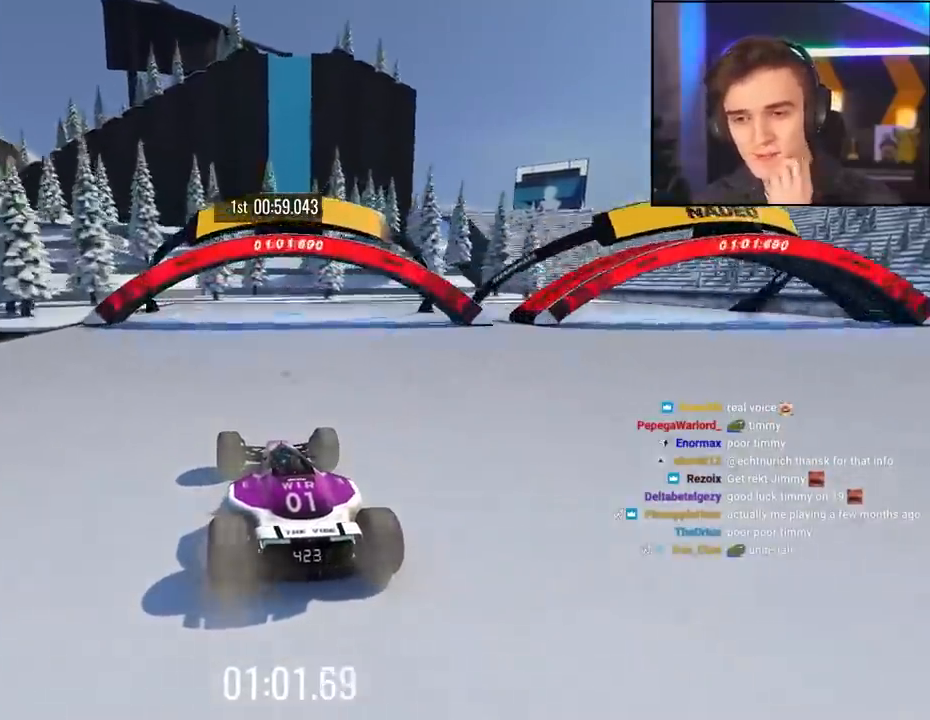
{"keys": ["up"], "events": []}